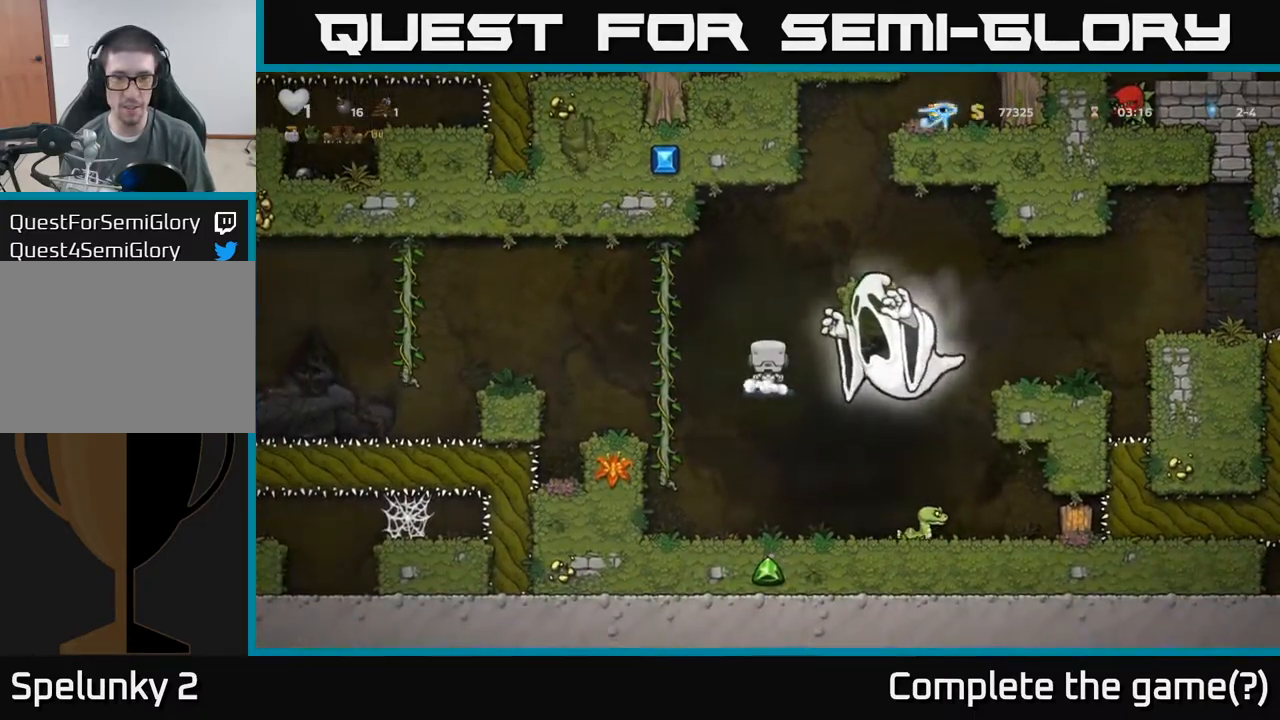
Gameplay with a controller (Xbox layout); each line is a JSON object with the inputs held at the frame after it. "events" lists button and stick changes between this image and that frame as [ms after this image, input, new state], when the widget could be followed in between. Not read: L3 R3 right_stick.
{"buttons": ["L2"], "left_stick": "center", "events": [[50, "L2", "up"], [117, "L2", "down"], [200, "L2", "up"], [267, "L2", "down"], [350, "L2", "up"], [417, "L2", "down"]]}
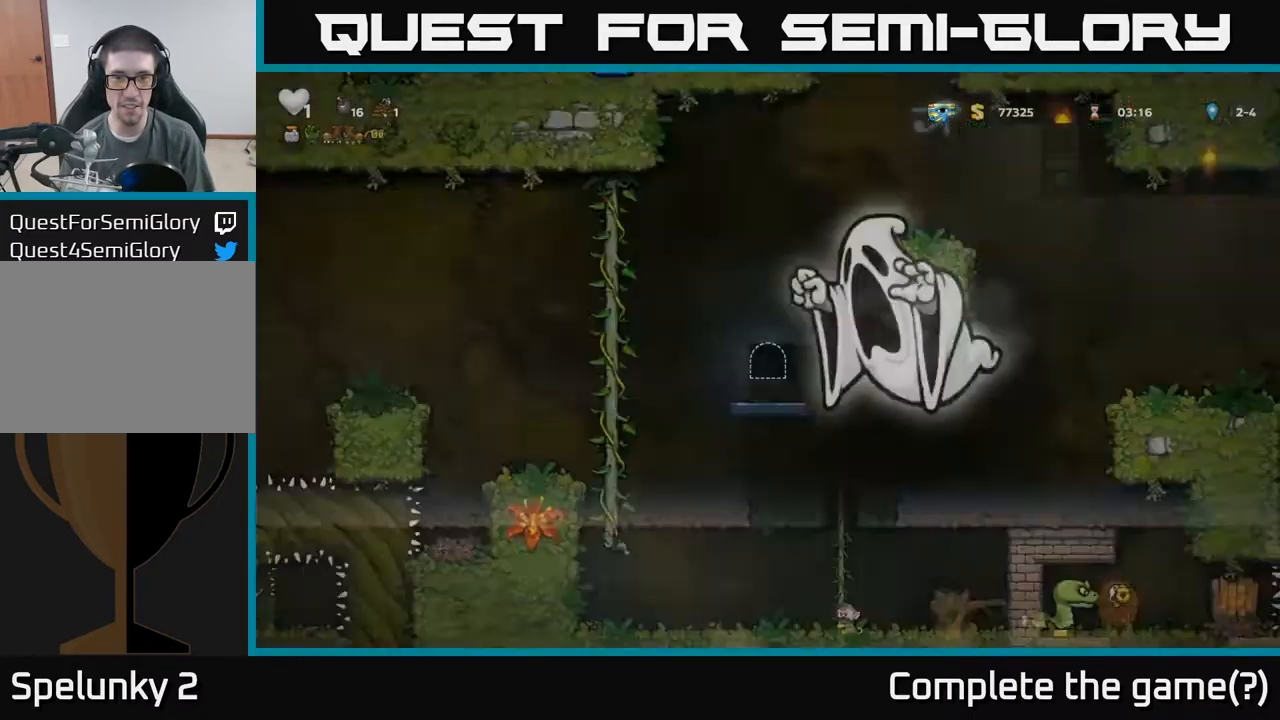
{"buttons": [], "left_stick": "right", "events": [[17, "L2", "up"], [67, "L2", "down"], [167, "L2", "up"], [484, "left_stick", "right"]]}
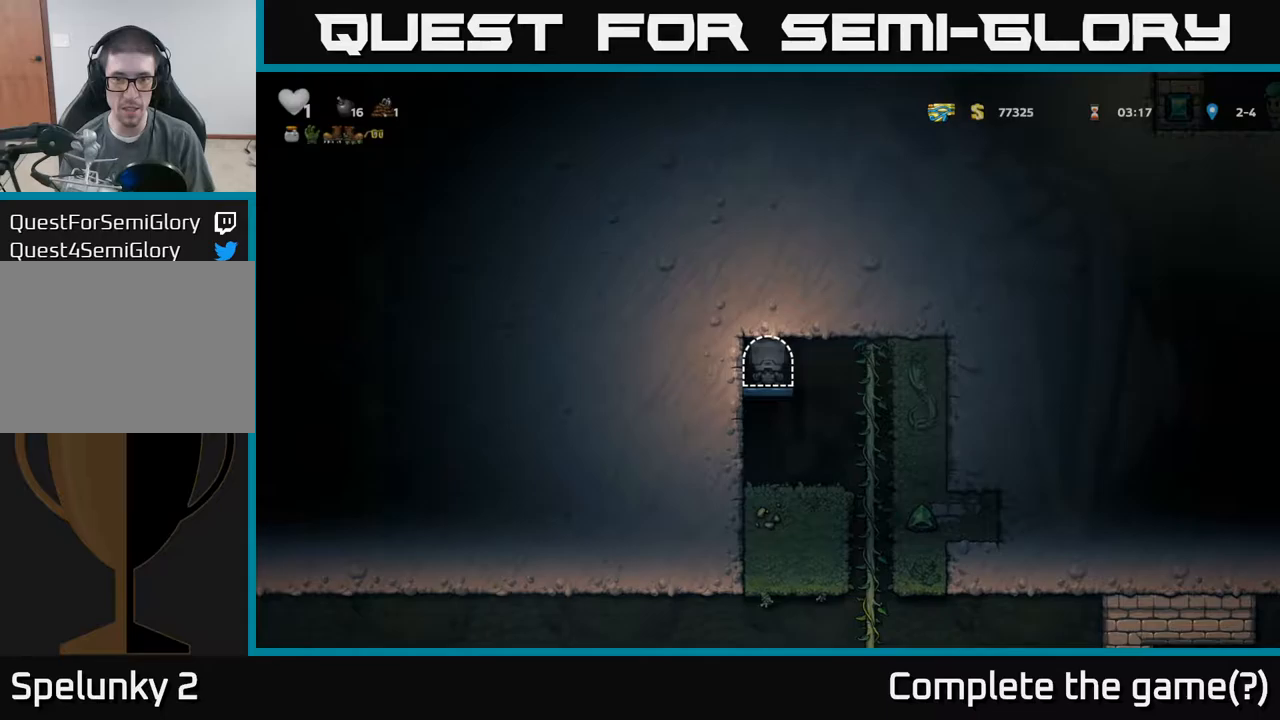
{"buttons": [], "left_stick": "center", "events": [[417, "left_stick", "center"]]}
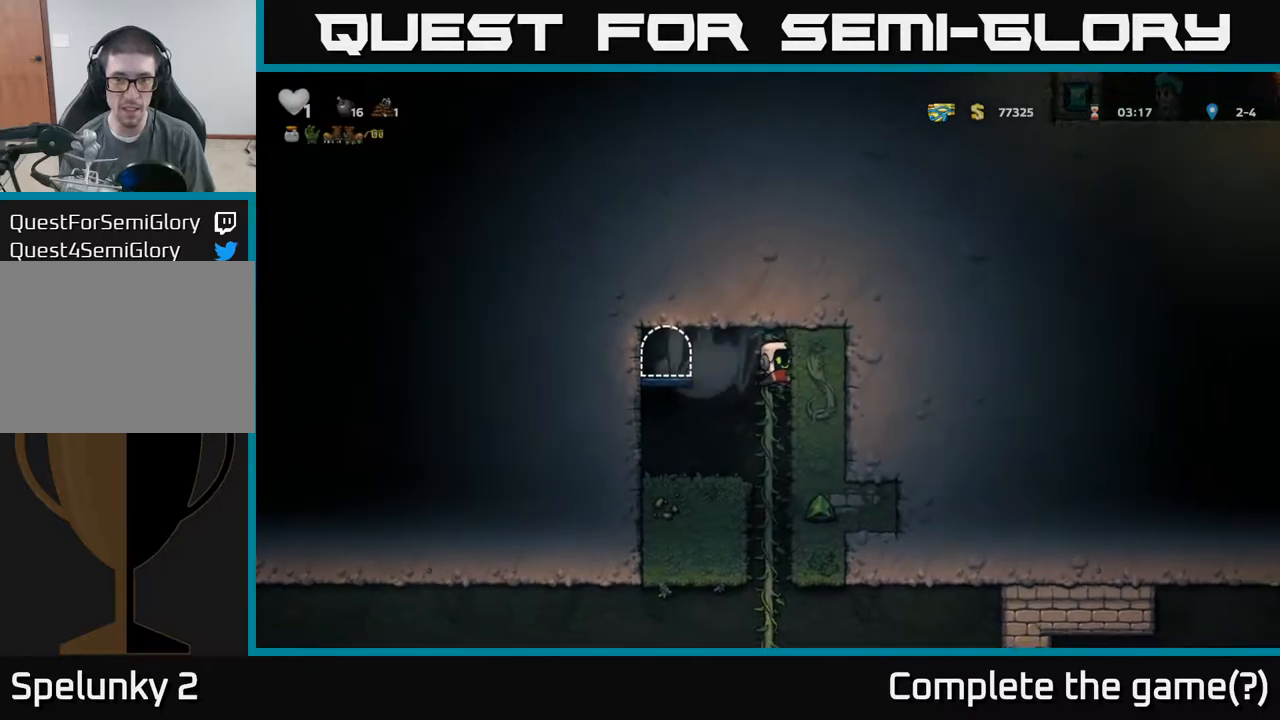
{"buttons": [], "left_stick": "center", "events": [[217, "left_stick", "down"], [333, "left_stick", "center"]]}
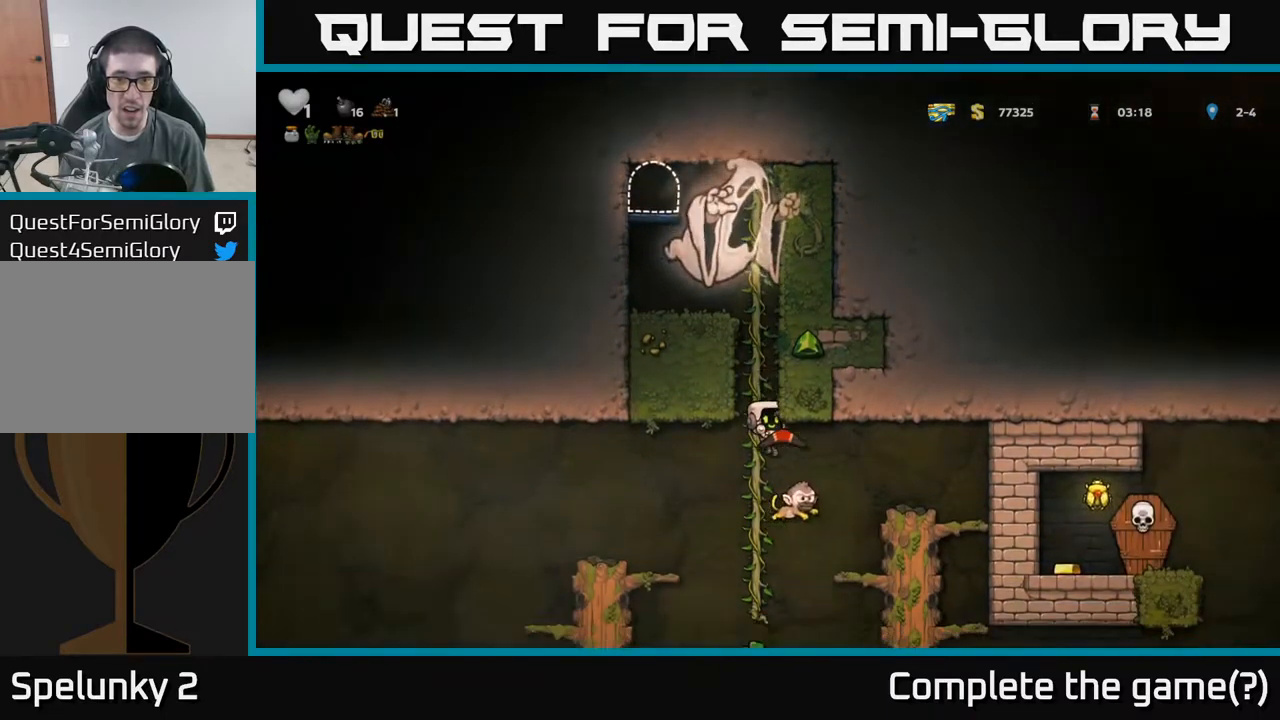
{"buttons": ["A"], "left_stick": "down", "events": [[100, "left_stick", "up-right"], [250, "left_stick", "center"], [433, "left_stick", "down"], [450, "A", "down"]]}
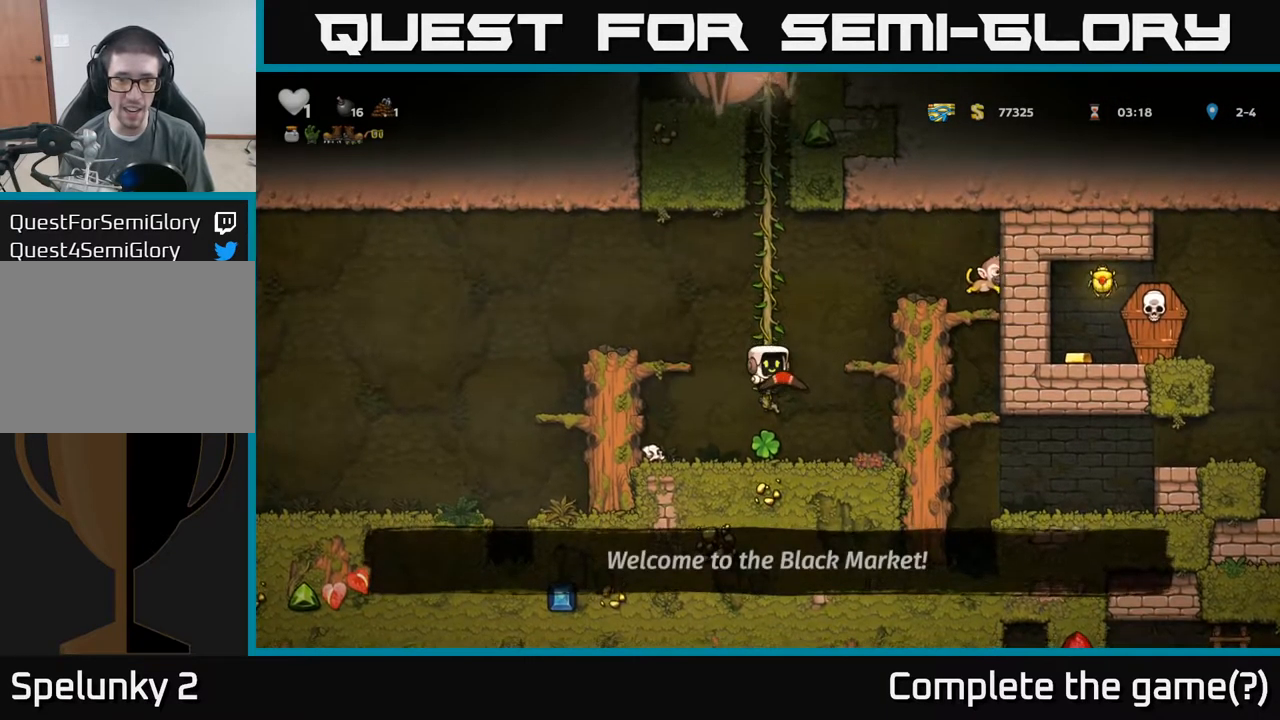
{"buttons": ["A"], "left_stick": "left", "events": [[33, "A", "up"], [100, "left_stick", "center"], [300, "A", "down"], [350, "left_stick", "left"]]}
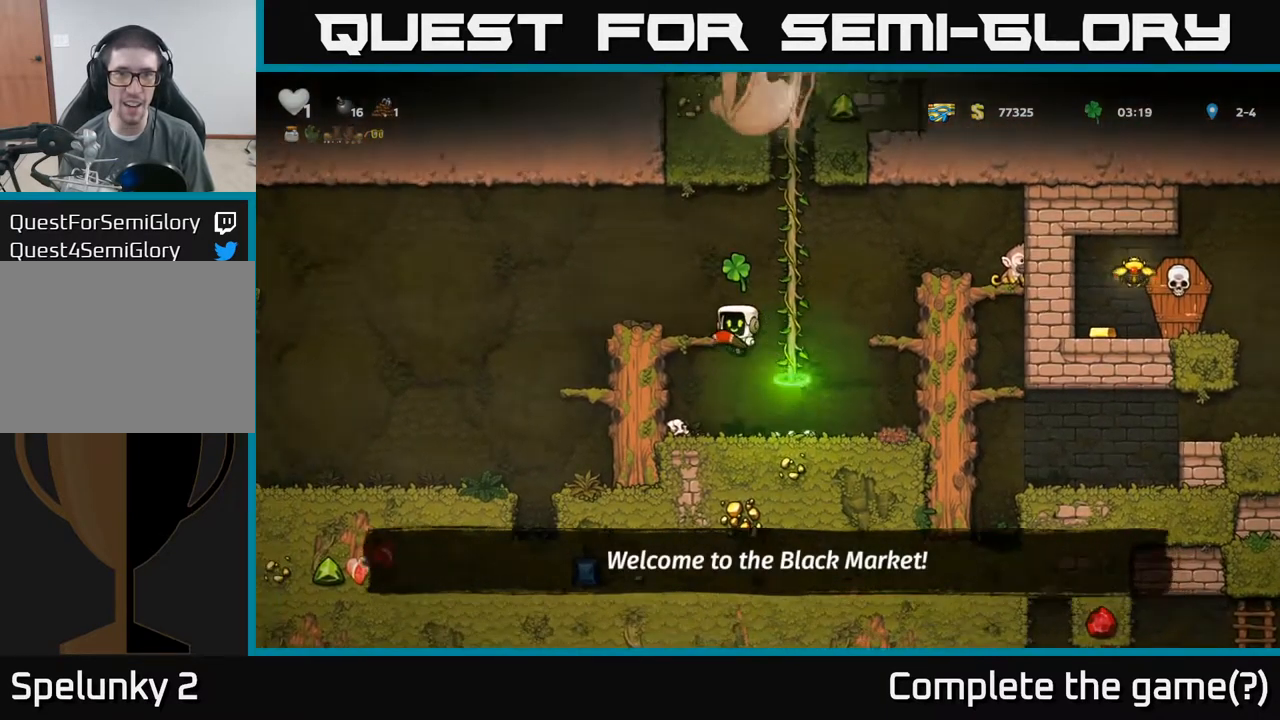
{"buttons": [], "left_stick": "center", "events": [[133, "A", "up"], [133, "left_stick", "center"]]}
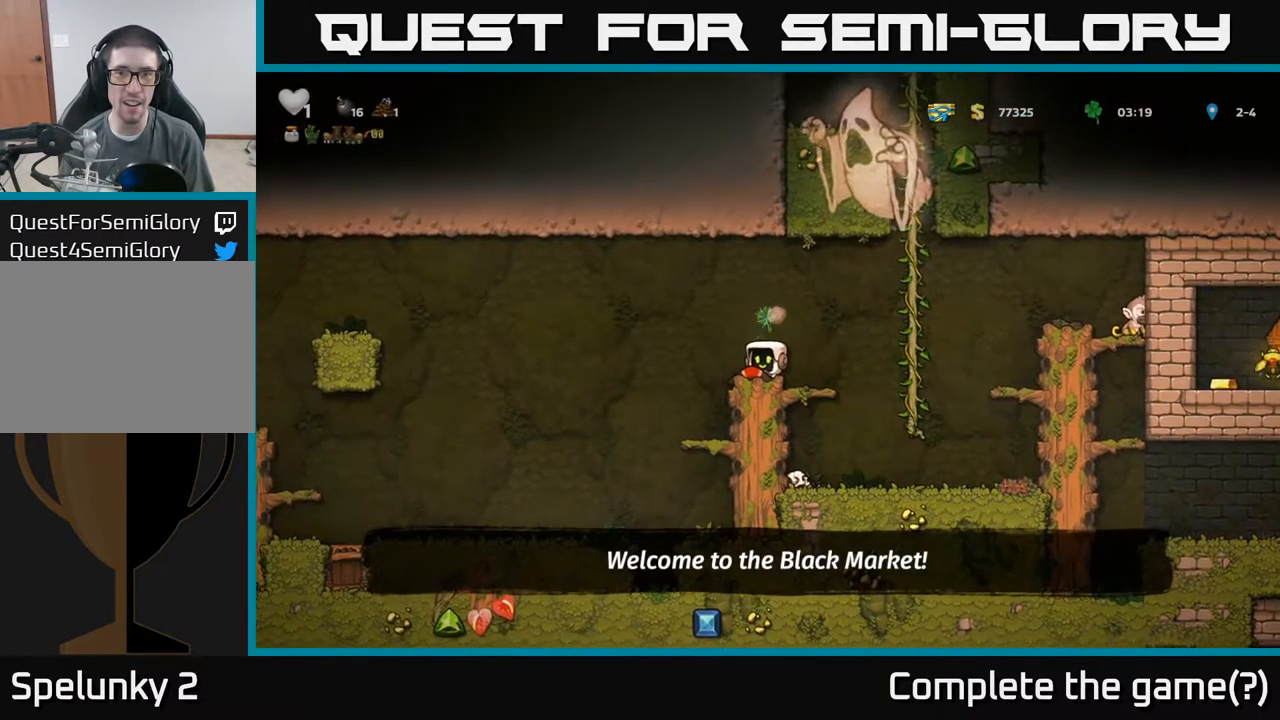
{"buttons": [], "left_stick": "center", "events": [[33, "A", "down"], [50, "left_stick", "down"], [150, "A", "up"], [283, "left_stick", "left"], [367, "left_stick", "center"]]}